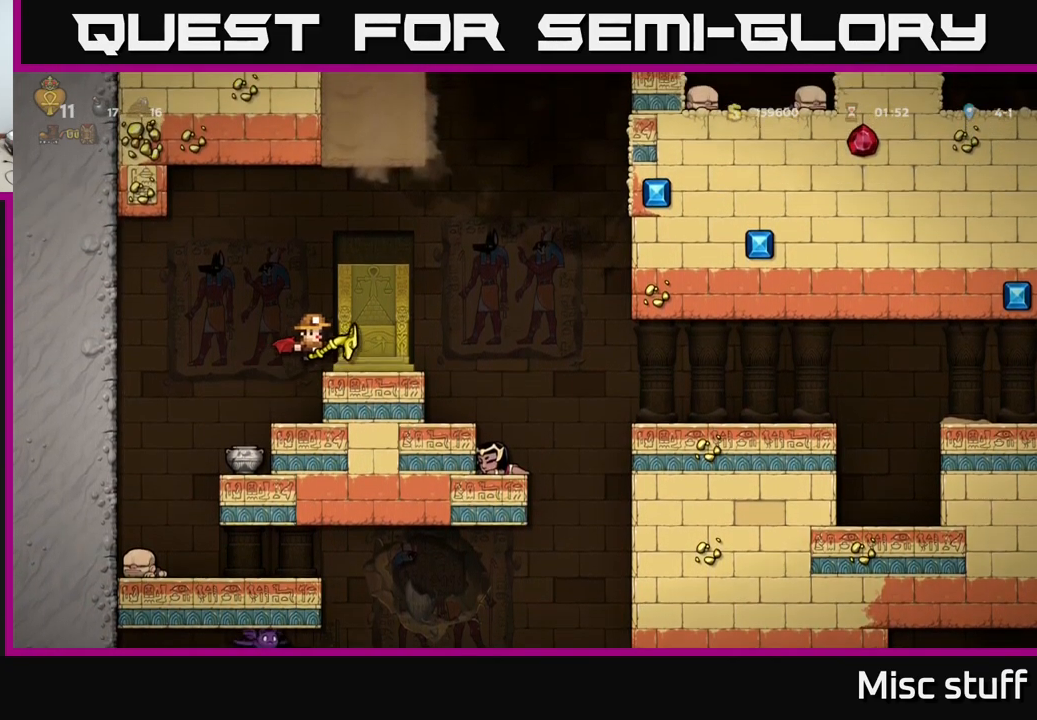
Gameplay with a controller (Xbox layout); each line is a JSON object with the inputs held at the frame after it. "events" lists button and stick changes between this image and that frame as [ms after this image, input, new state], when the widget could be followed in between. Not read: right_stick.
{"buttons": ["DPAD_LEFT"], "left_stick": "center", "events": [[83, "DPAD_RIGHT", "up"], [500, "DPAD_LEFT", "down"]]}
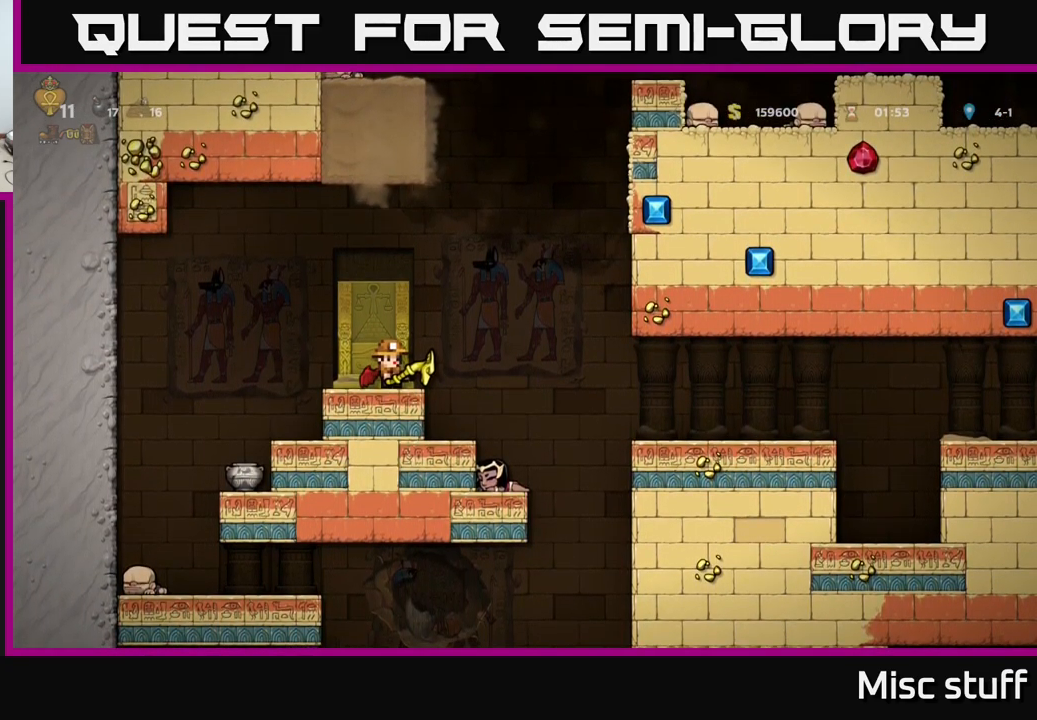
{"buttons": [], "left_stick": "center", "events": [[167, "DPAD_LEFT", "up"]]}
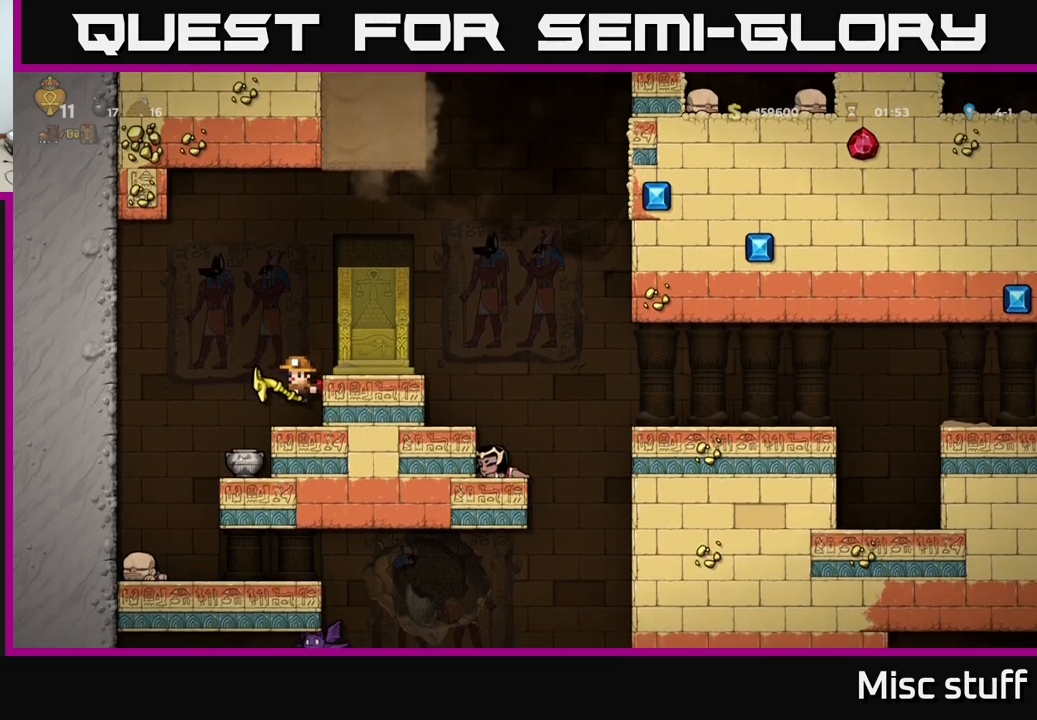
{"buttons": [], "left_stick": "center", "events": [[100, "DPAD_DOWN", "down"], [284, "X", "down"], [367, "X", "up"], [400, "DPAD_DOWN", "up"]]}
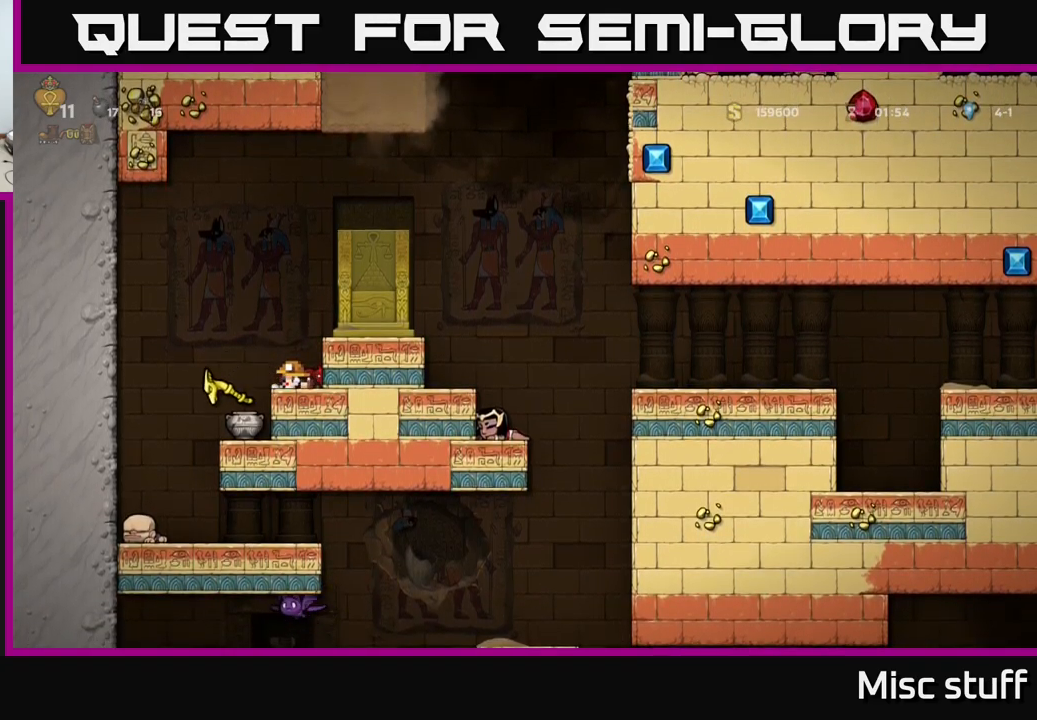
{"buttons": [], "left_stick": "center", "events": [[34, "A", "down"], [84, "DPAD_RIGHT", "down"], [200, "A", "up"], [284, "DPAD_RIGHT", "up"]]}
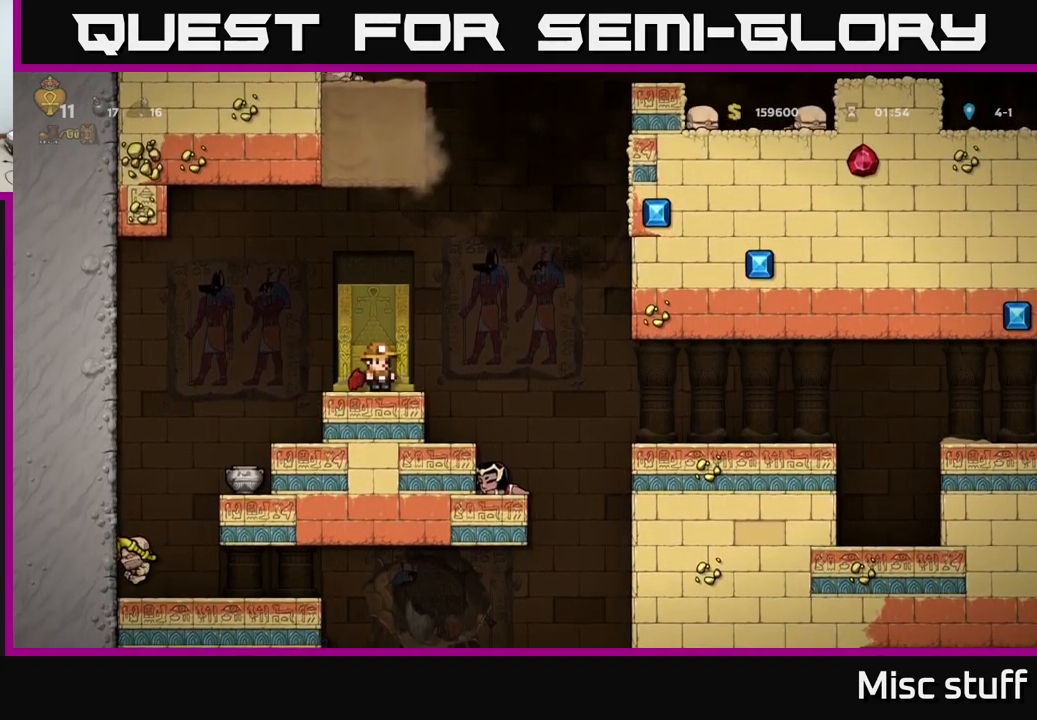
{"buttons": [], "left_stick": "center", "events": [[50, "DPAD_RIGHT", "down"], [234, "DPAD_RIGHT", "up"]]}
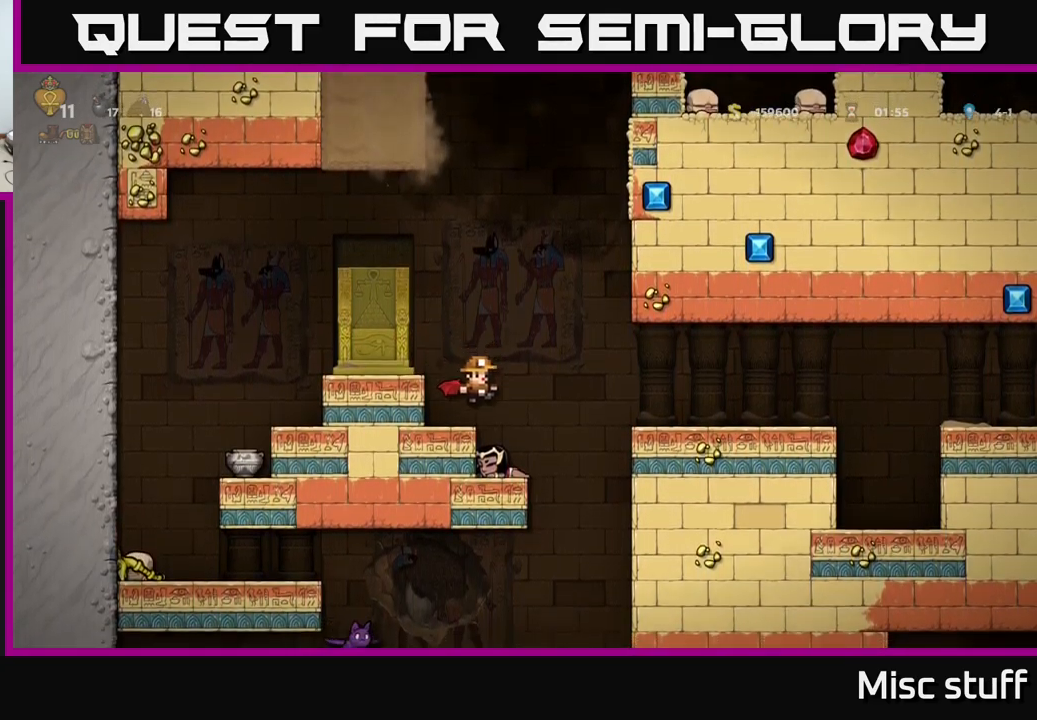
{"buttons": [], "left_stick": "center", "events": [[200, "DPAD_RIGHT", "down"], [284, "DPAD_RIGHT", "up"]]}
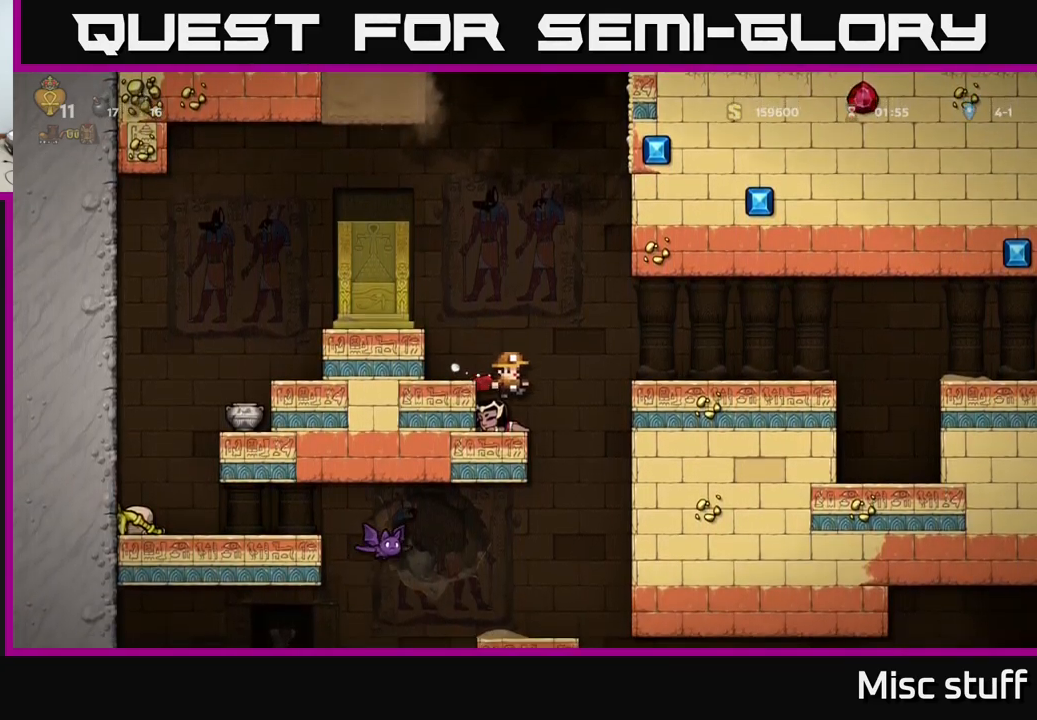
{"buttons": [], "left_stick": "center", "events": [[100, "DPAD_DOWN", "down"], [184, "X", "down"], [284, "X", "up"], [350, "X", "down"], [417, "X", "up"], [484, "DPAD_DOWN", "up"]]}
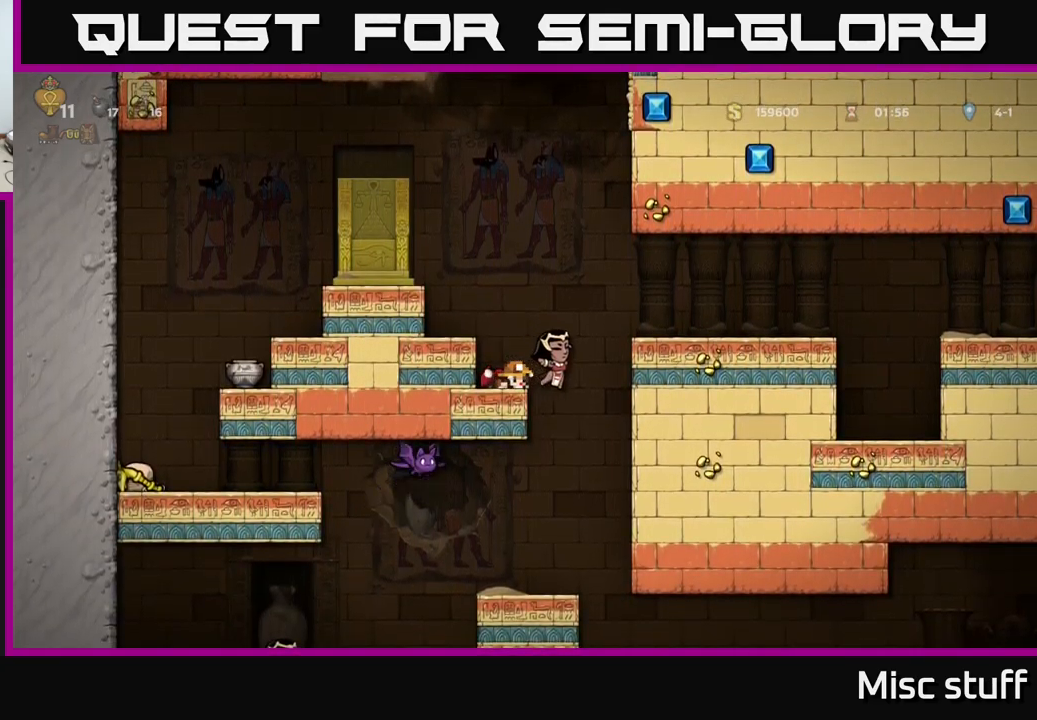
{"buttons": [], "left_stick": "center", "events": []}
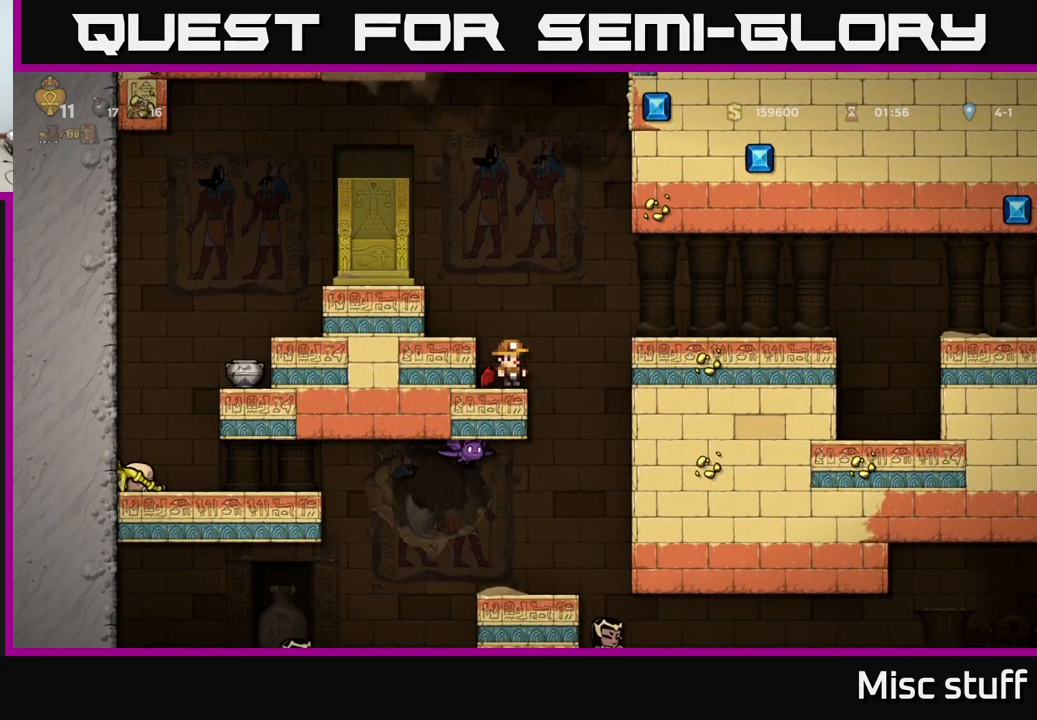
{"buttons": [], "left_stick": "center", "events": []}
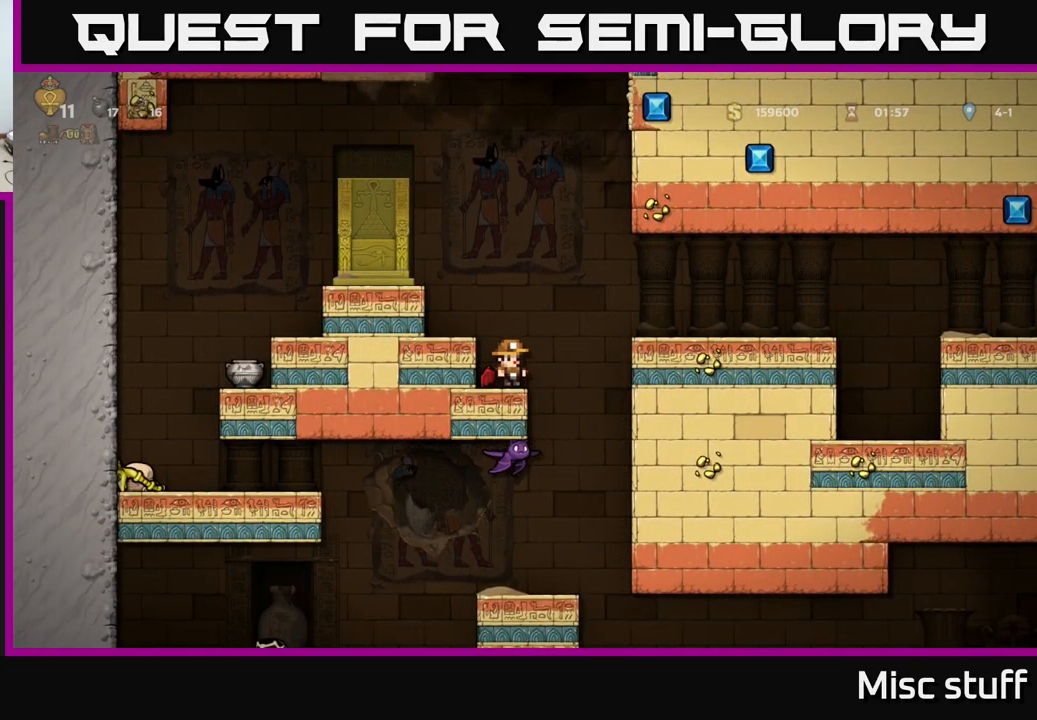
{"buttons": [], "left_stick": "center", "events": [[284, "A", "down"], [384, "DPAD_RIGHT", "down"], [417, "A", "up"], [450, "DPAD_RIGHT", "up"]]}
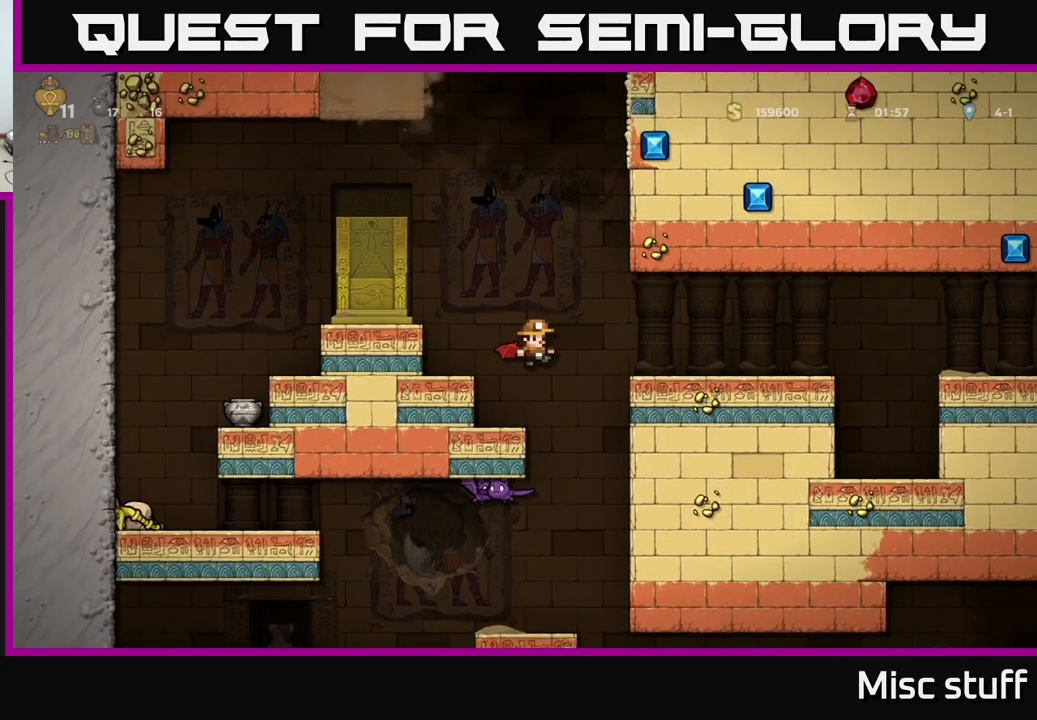
{"buttons": ["A"], "left_stick": "center", "events": [[200, "A", "down"]]}
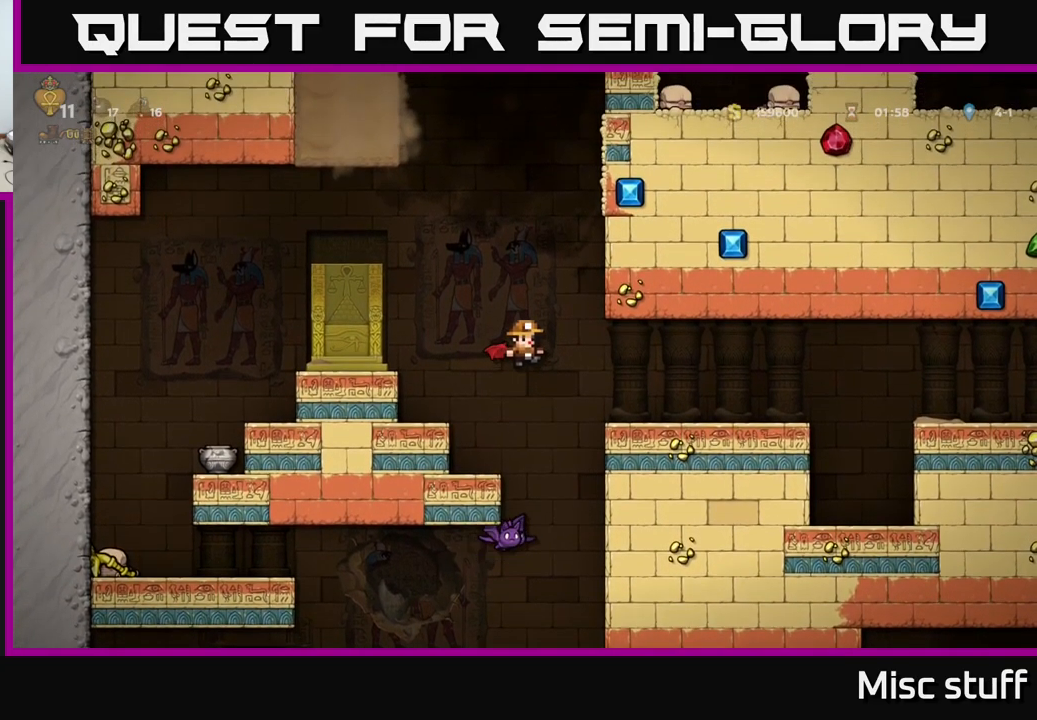
{"buttons": ["A"], "left_stick": "center", "events": []}
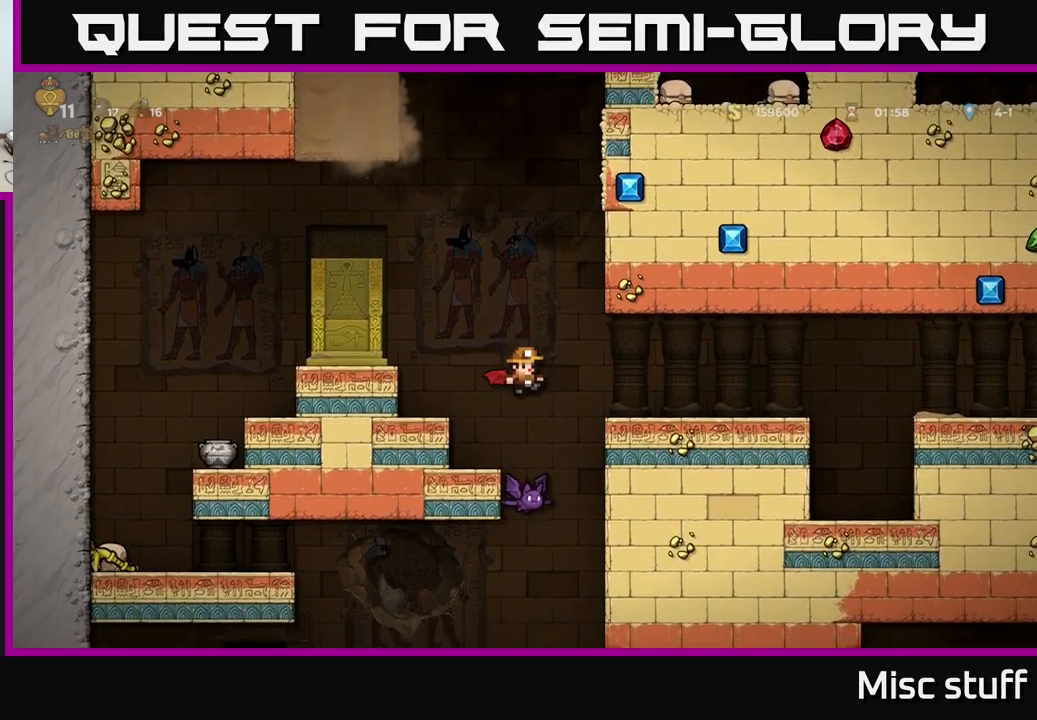
{"buttons": [], "left_stick": "center", "events": [[100, "A", "up"]]}
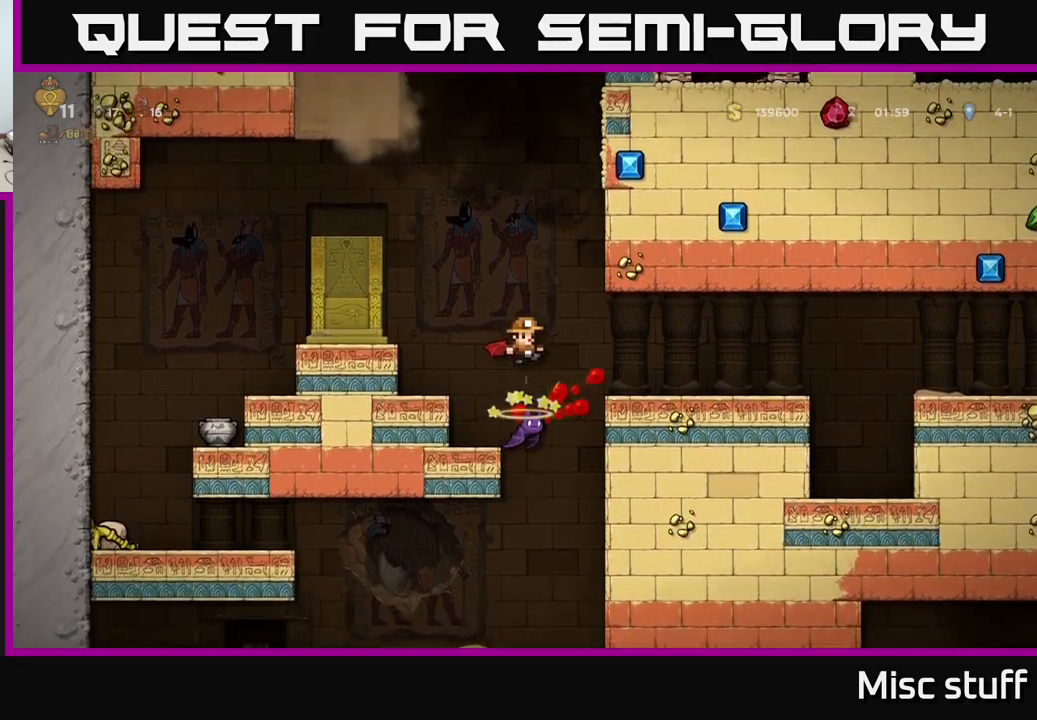
{"buttons": [], "left_stick": "center", "events": []}
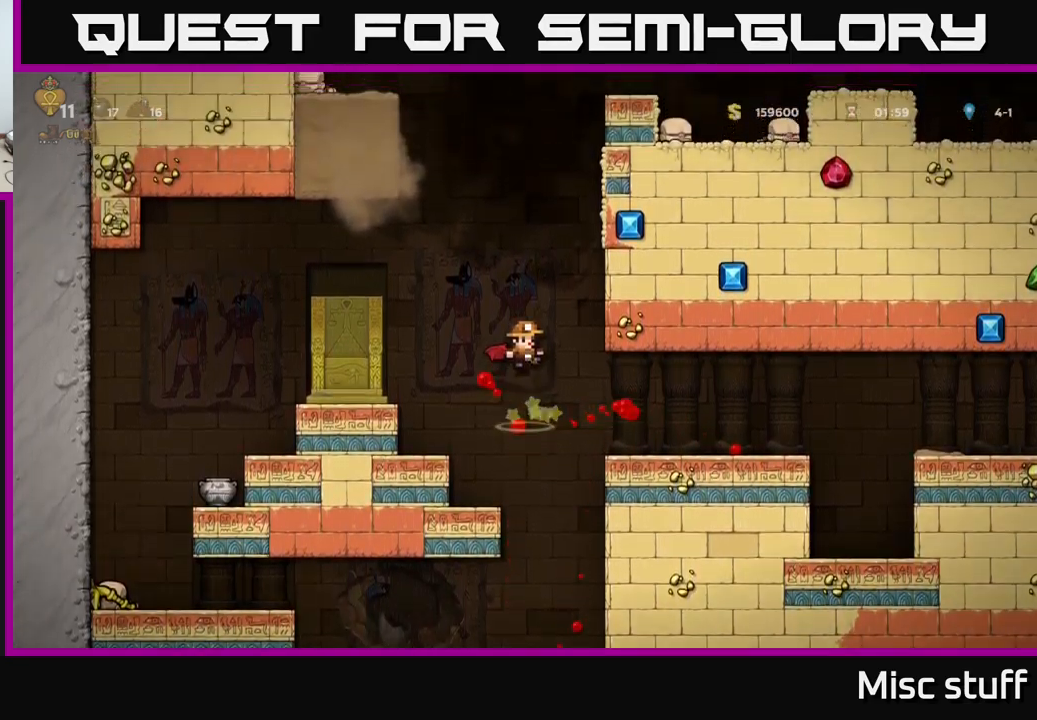
{"buttons": ["A", "DPAD_LEFT"], "left_stick": "center", "events": [[200, "A", "down"], [250, "DPAD_LEFT", "down"]]}
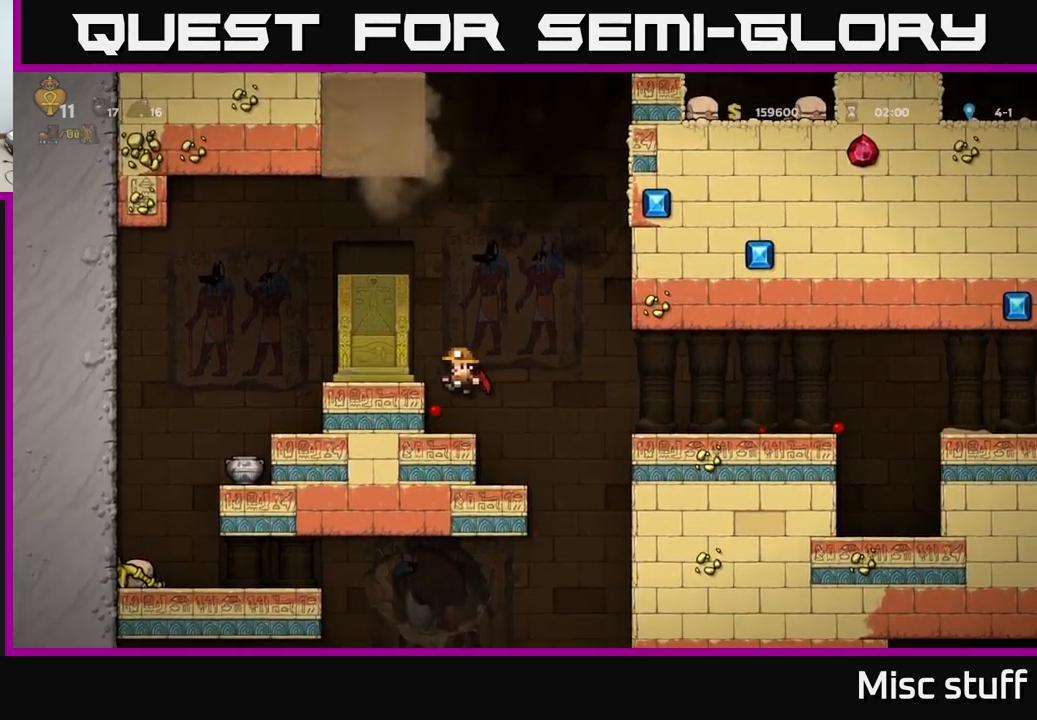
{"buttons": ["DPAD_LEFT"], "left_stick": "center", "events": [[100, "A", "up"], [300, "A", "down"], [500, "A", "up"]]}
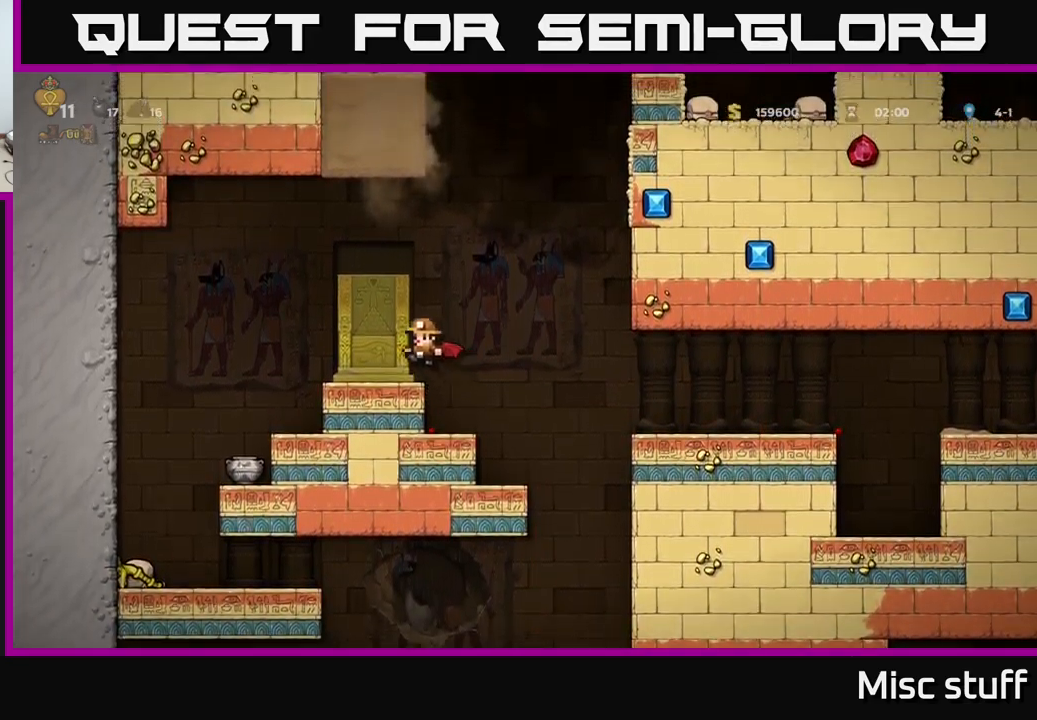
{"buttons": ["DPAD_LEFT"], "left_stick": "center", "events": []}
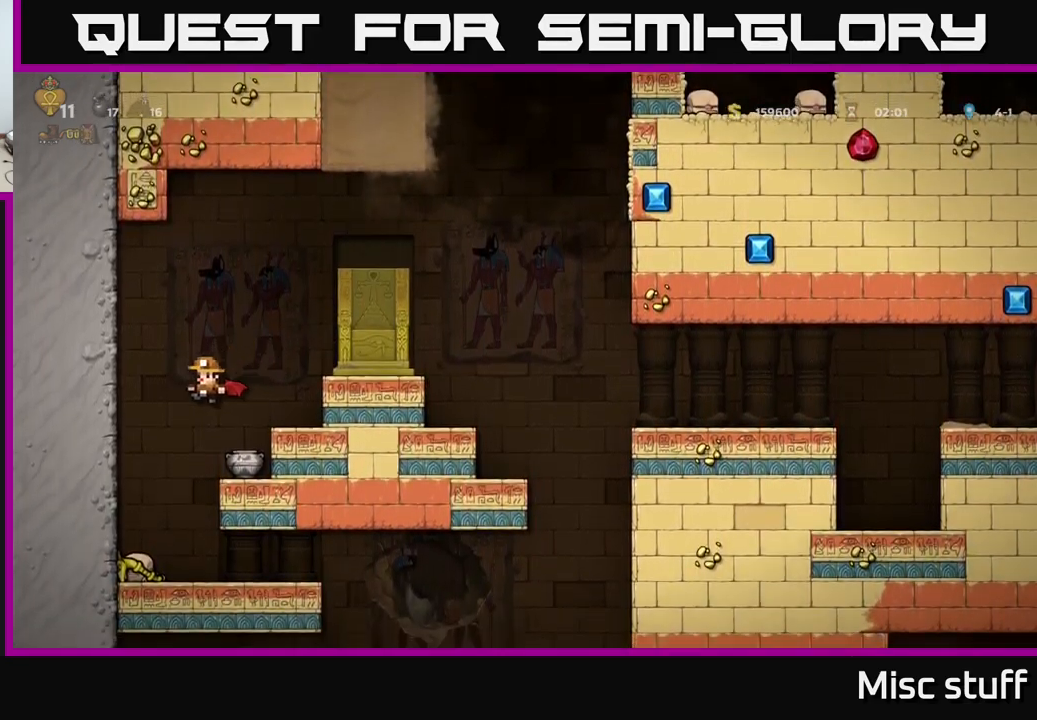
{"buttons": ["DPAD_DOWN"], "left_stick": "center", "events": [[66, "DPAD_LEFT", "up"], [466, "DPAD_DOWN", "down"]]}
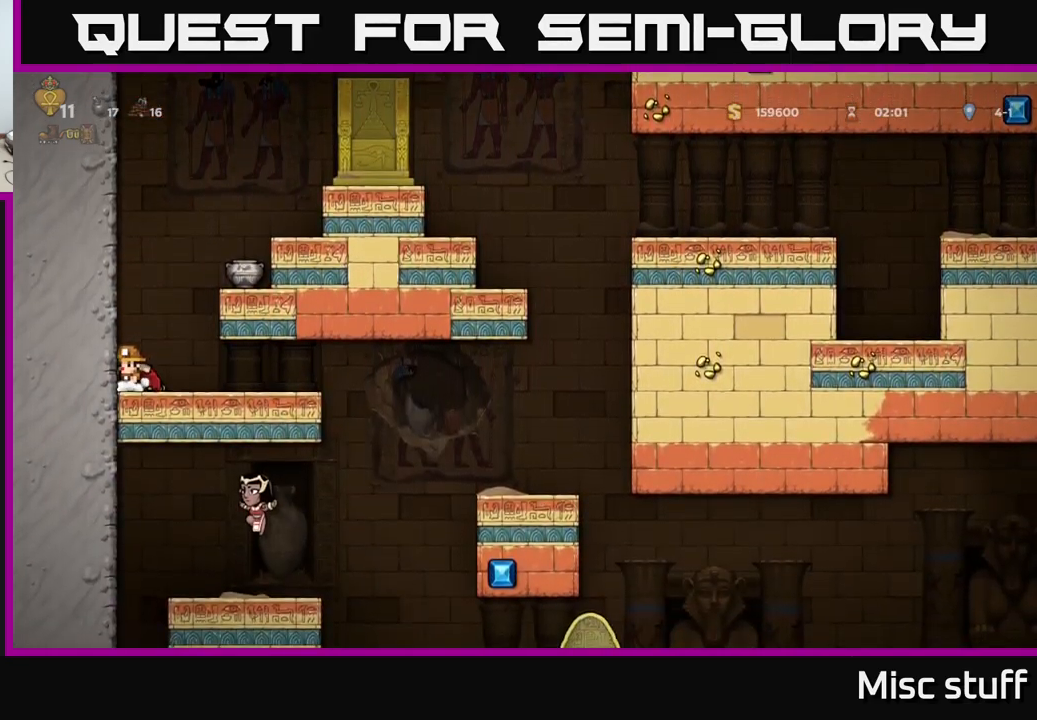
{"buttons": ["X", "DPAD_DOWN"], "left_stick": "center", "events": [[33, "X", "down"], [133, "X", "up"], [150, "DPAD_DOWN", "up"], [216, "DPAD_RIGHT", "down"], [383, "DPAD_DOWN", "down"], [383, "DPAD_RIGHT", "up"], [433, "X", "down"]]}
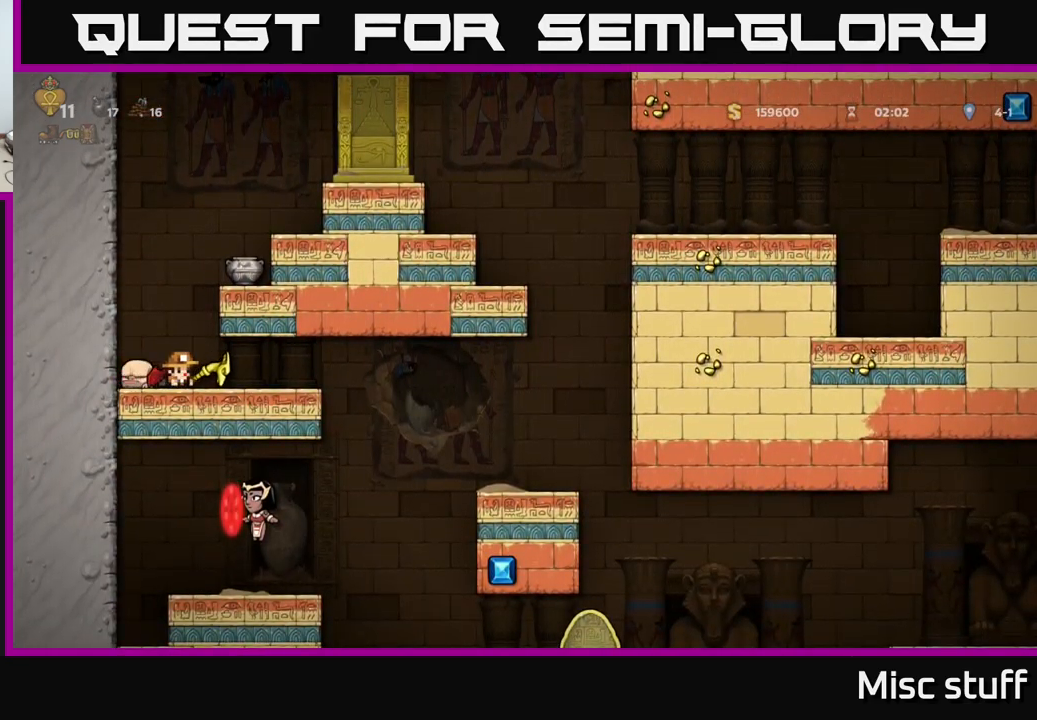
{"buttons": ["DPAD_RIGHT"], "left_stick": "center", "events": [[50, "DPAD_DOWN", "up"], [66, "DPAD_LEFT", "down"], [66, "X", "up"], [200, "DPAD_DOWN", "down"], [233, "DPAD_LEFT", "up"], [266, "X", "down"], [283, "DPAD_RIGHT", "down"], [316, "DPAD_DOWN", "up"], [350, "X", "up"]]}
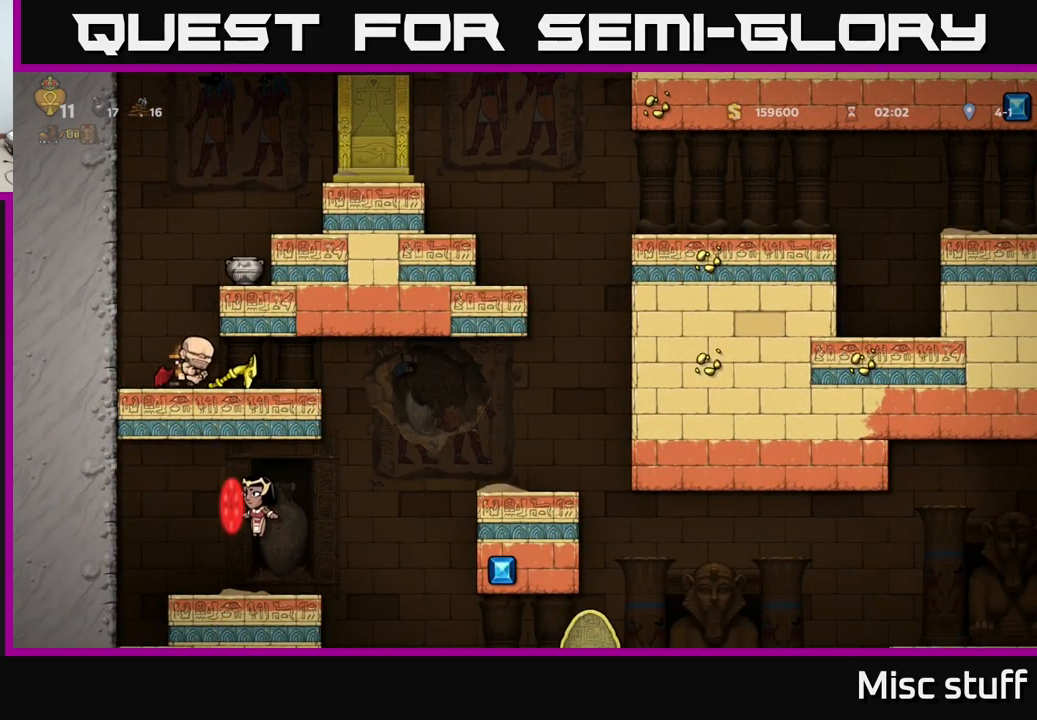
{"buttons": ["DPAD_DOWN"], "left_stick": "center", "events": [[133, "DPAD_RIGHT", "up"], [350, "DPAD_RIGHT", "down"], [450, "DPAD_DOWN", "down"], [466, "DPAD_RIGHT", "up"]]}
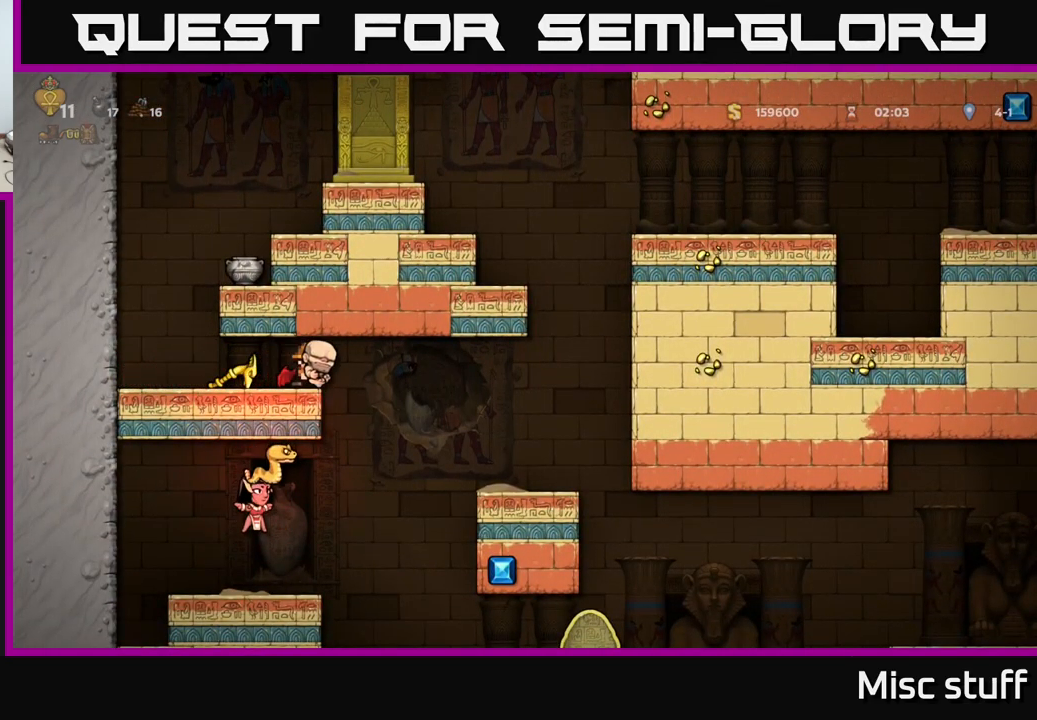
{"buttons": ["DPAD_LEFT"], "left_stick": "center", "events": [[33, "X", "down"], [100, "DPAD_DOWN", "up"], [116, "DPAD_LEFT", "down"], [116, "X", "up"], [316, "DPAD_DOWN", "down"], [316, "DPAD_LEFT", "up"], [416, "X", "down"], [482, "DPAD_DOWN", "up"], [499, "DPAD_LEFT", "down"], [499, "X", "up"]]}
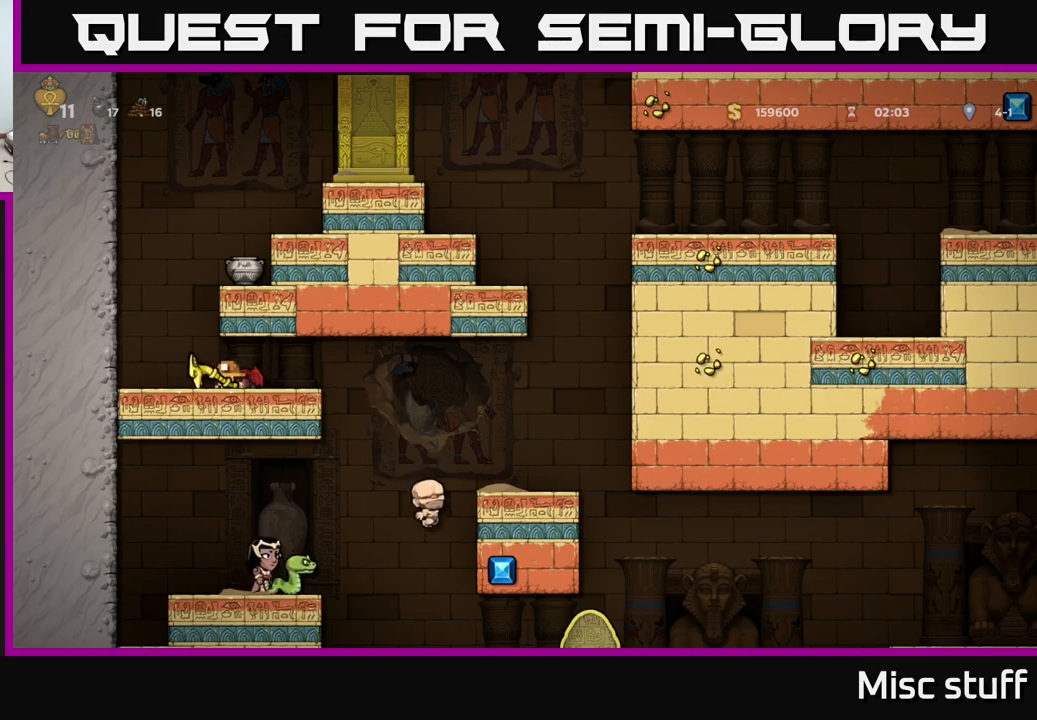
{"buttons": [], "left_stick": "center", "events": [[267, "DPAD_LEFT", "up"], [350, "DPAD_RIGHT", "down"], [383, "DPAD_RIGHT", "up"], [417, "X", "down"], [483, "X", "up"]]}
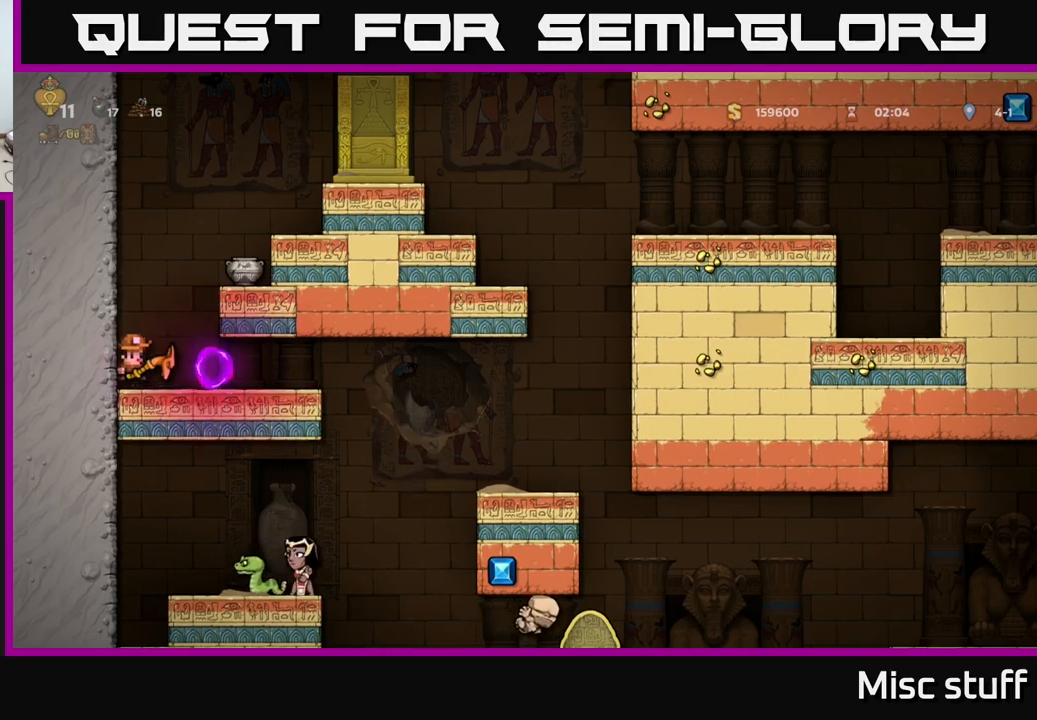
{"buttons": [], "left_stick": "center", "events": [[350, "A", "down"], [467, "A", "up"]]}
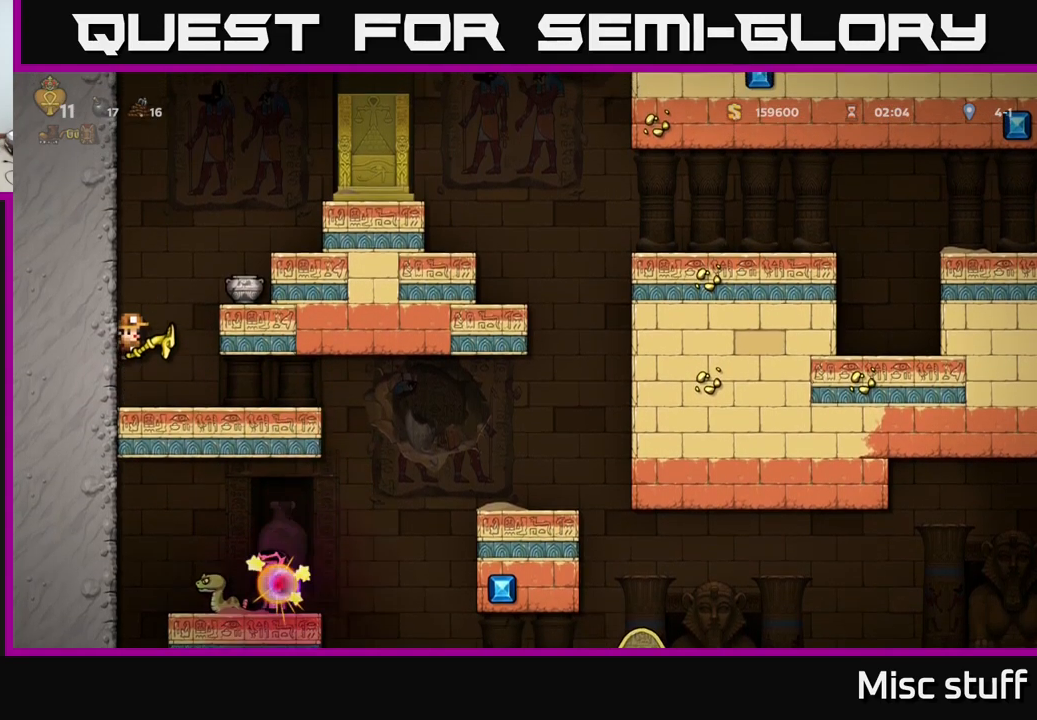
{"buttons": ["A"], "left_stick": "center", "events": [[67, "A", "down"]]}
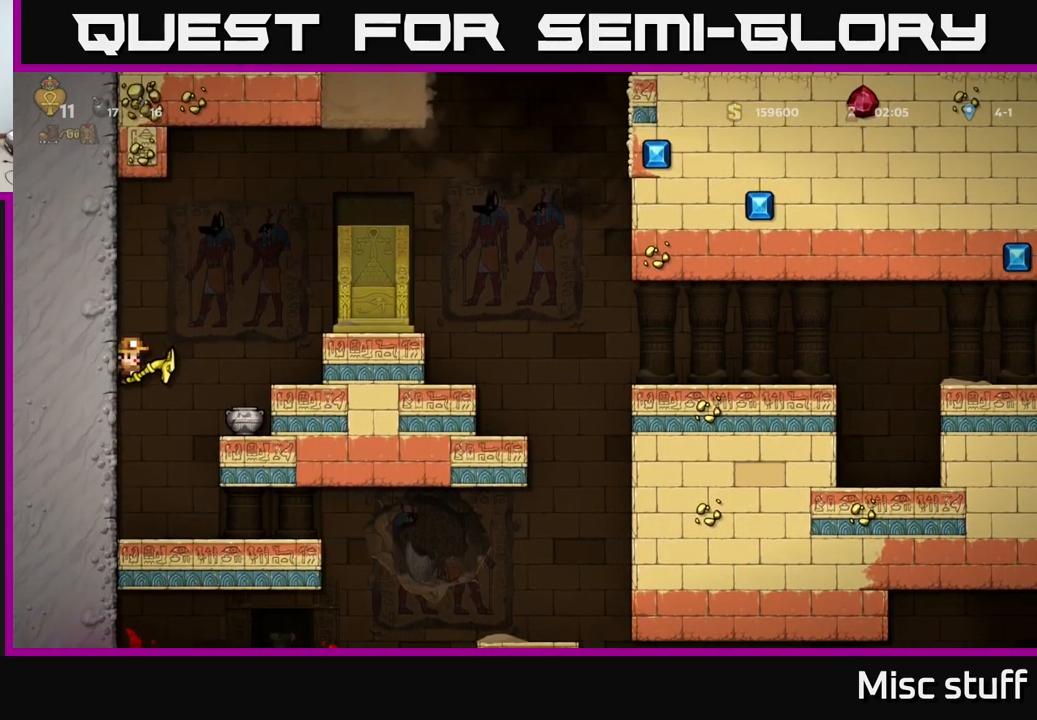
{"buttons": [], "left_stick": "center", "events": [[133, "DPAD_RIGHT", "down"], [183, "A", "up"], [250, "DPAD_RIGHT", "up"]]}
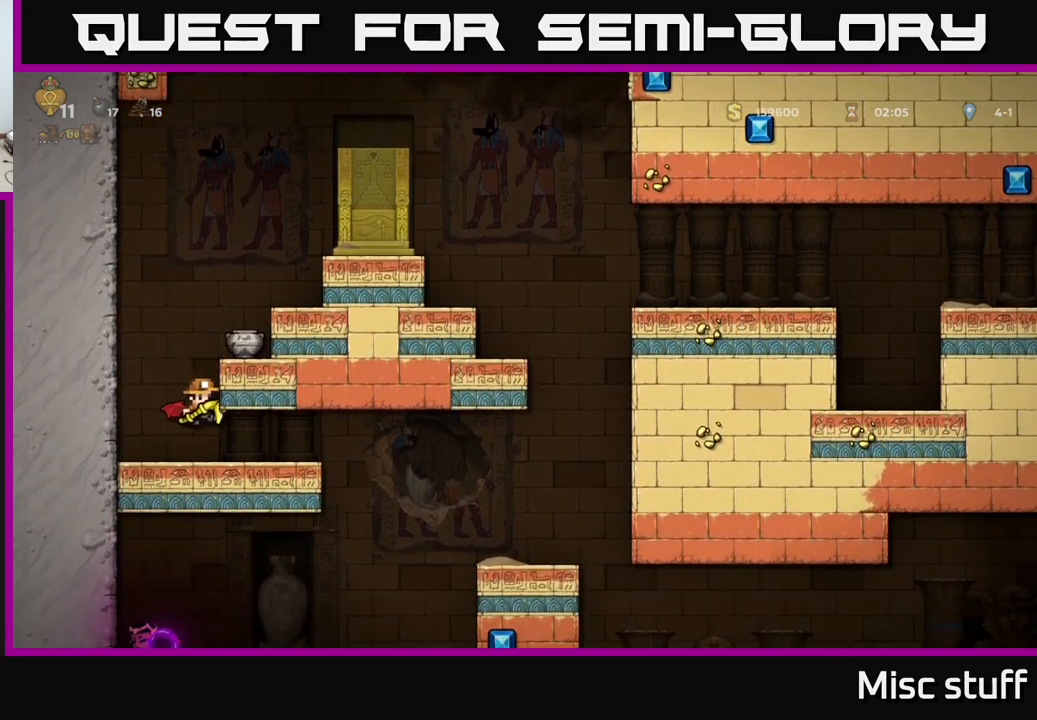
{"buttons": ["A", "DPAD_RIGHT"], "left_stick": "center", "events": [[17, "DPAD_LEFT", "down"], [67, "DPAD_LEFT", "up"], [183, "A", "down"], [383, "A", "up"], [383, "DPAD_RIGHT", "down"], [433, "A", "down"]]}
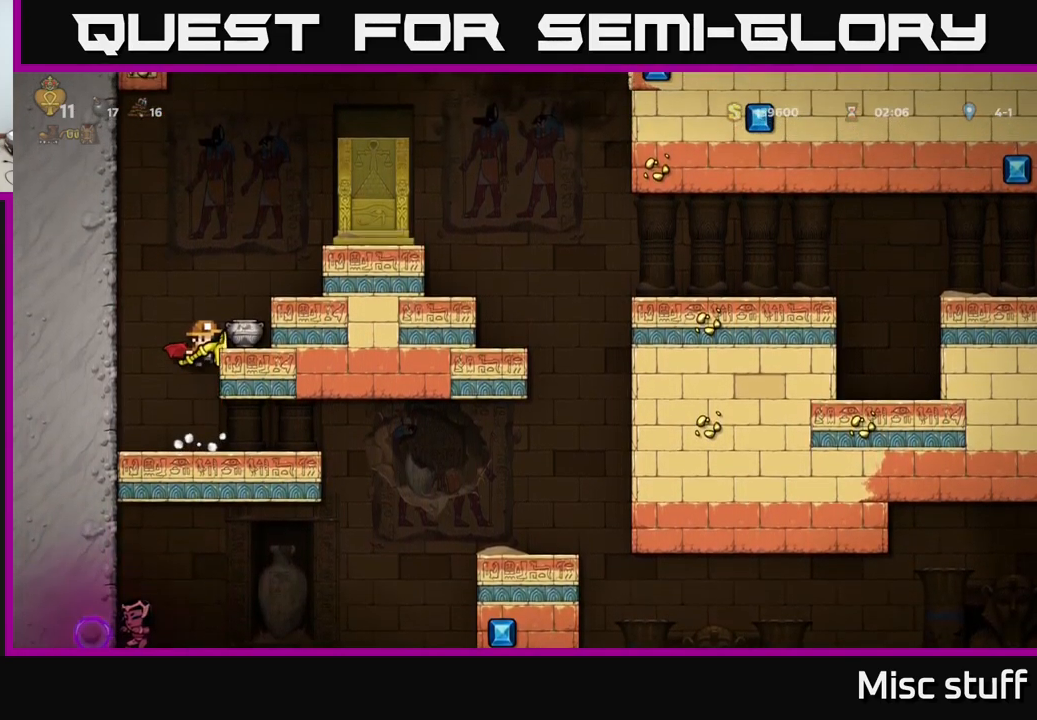
{"buttons": [], "left_stick": "center", "events": [[167, "A", "up"], [250, "DPAD_RIGHT", "up"]]}
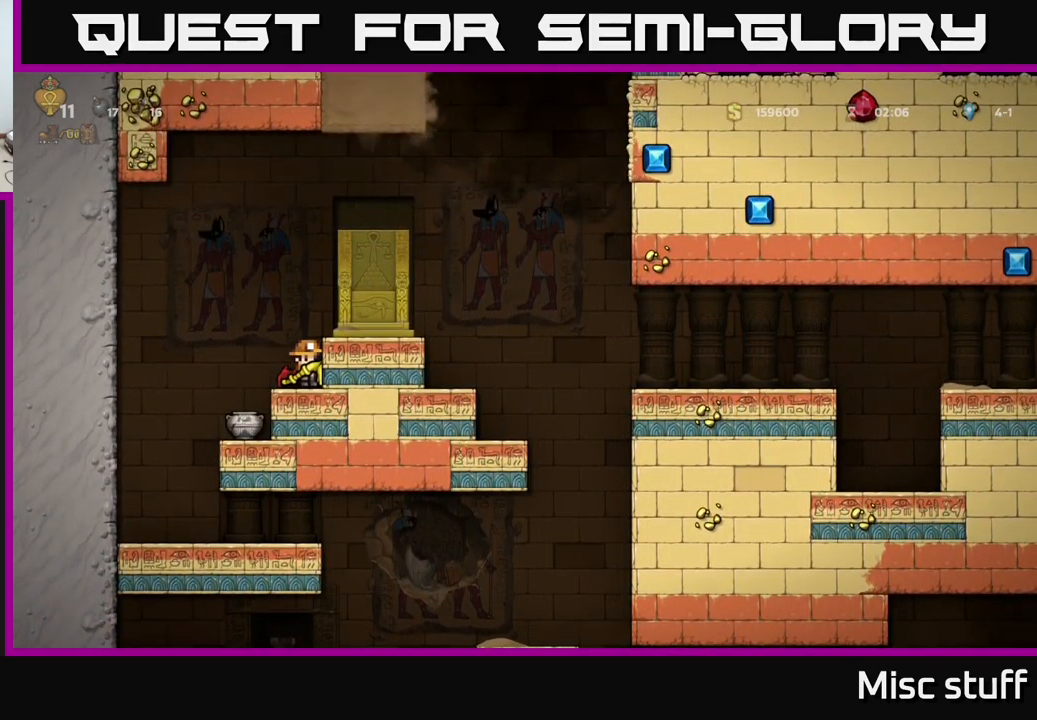
{"buttons": [], "left_stick": "center", "events": [[100, "A", "down"], [217, "DPAD_RIGHT", "down"], [267, "A", "up"], [383, "DPAD_RIGHT", "up"]]}
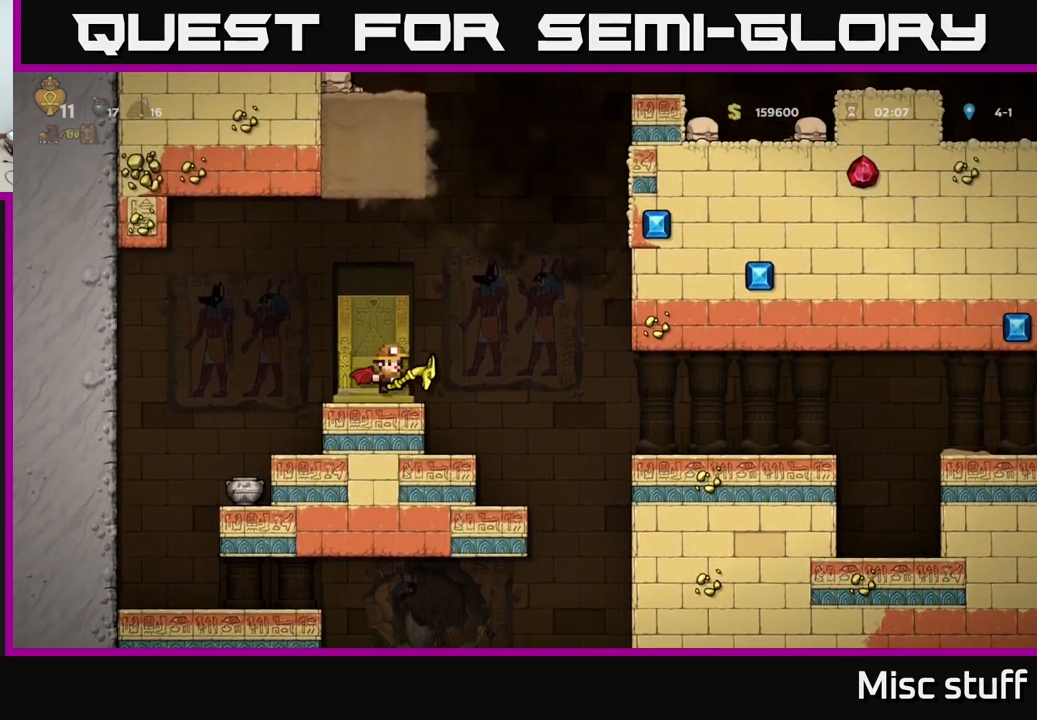
{"buttons": [], "left_stick": "center", "events": [[150, "DPAD_RIGHT", "down"], [283, "DPAD_RIGHT", "up"]]}